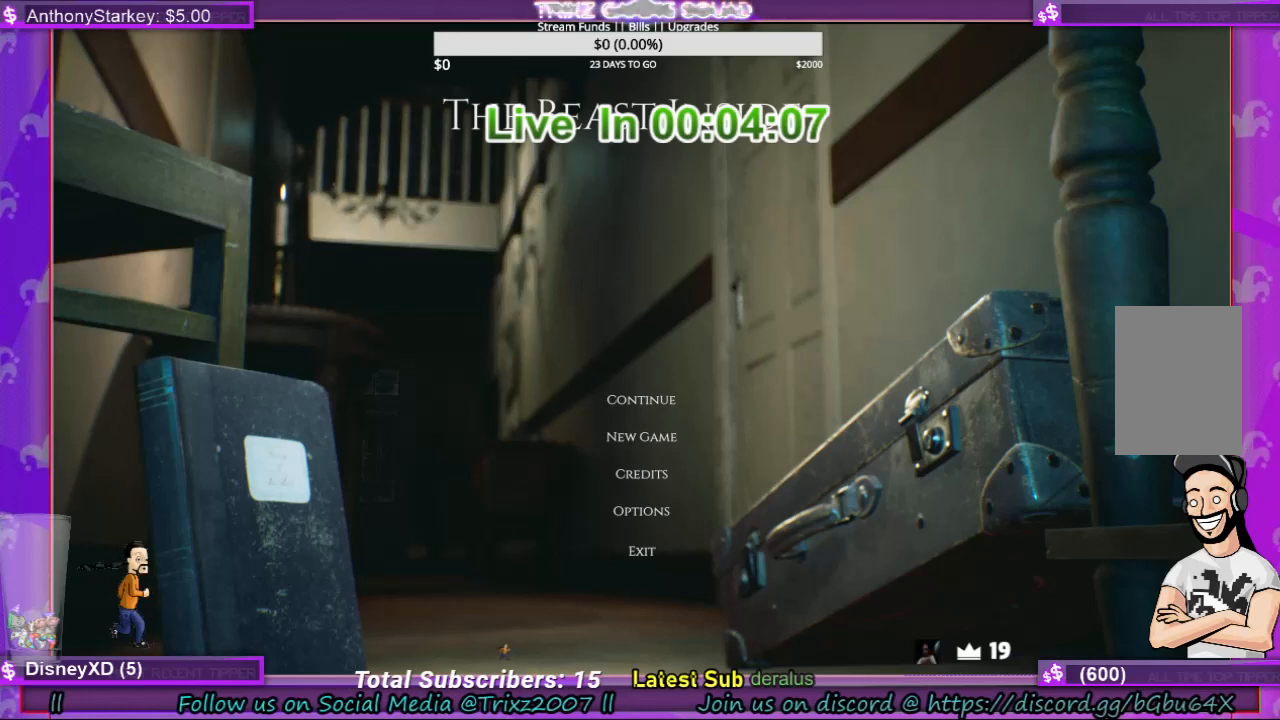
Gameplay with keyboard and mouse; each line is a JSON object with the keys and mouse buttons held at the frame after it. "events" lists presses ("down") and releases ("up") of "a", "ctrl", "d", "e", "f", "q", "r", "s", "shift", "space", "tab", "w", "mouse_left", "mouse_wheel", "mouse_right", "mouse_mb4" and "mouse_mb5" between this image and that frame as [ms after this image, input, new state], when the widget could be followed in between. "mouse_left", "mouse_wheel", "mouse_right", "mouse_mb4", "mouse_mb5" = the "left", "wheel", "right", "mb4", "mb5" buttons of the "mouse" list. No other keys are recorded. "wheel" means that the mouse wheel is clicked or scrolled. Mouse movement is not recorded.
{"keys": [], "mouse": [], "events": []}
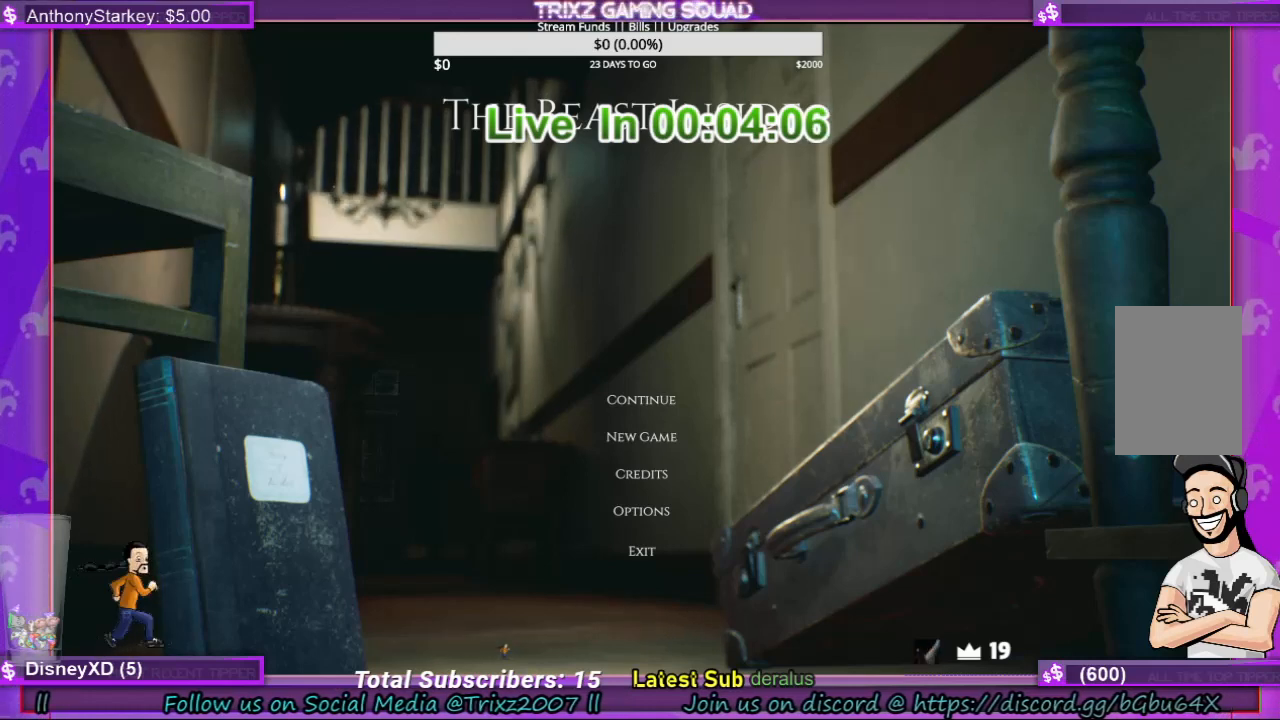
{"keys": [], "mouse": [], "events": []}
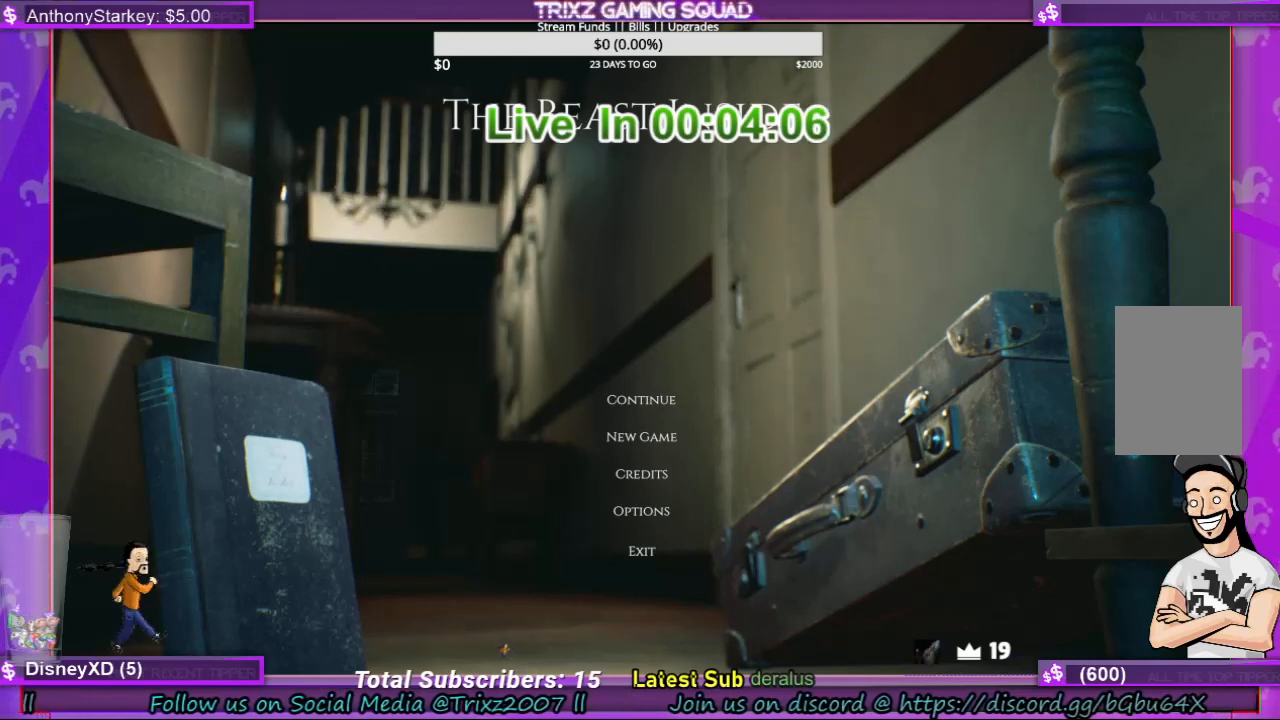
{"keys": [], "mouse": ["left"], "events": [[433, "mouse_left", "down"]]}
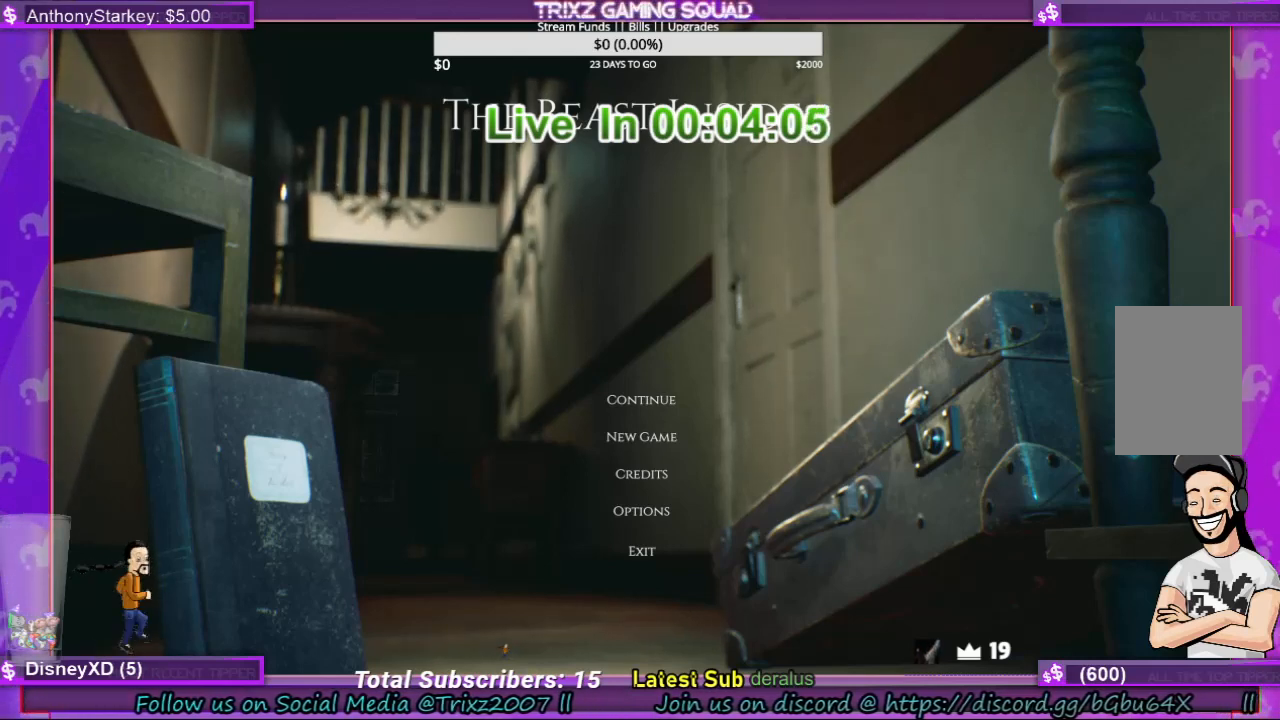
{"keys": [], "mouse": [], "events": [[33, "mouse_left", "up"], [267, "mouse_left", "down"], [333, "mouse_left", "up"]]}
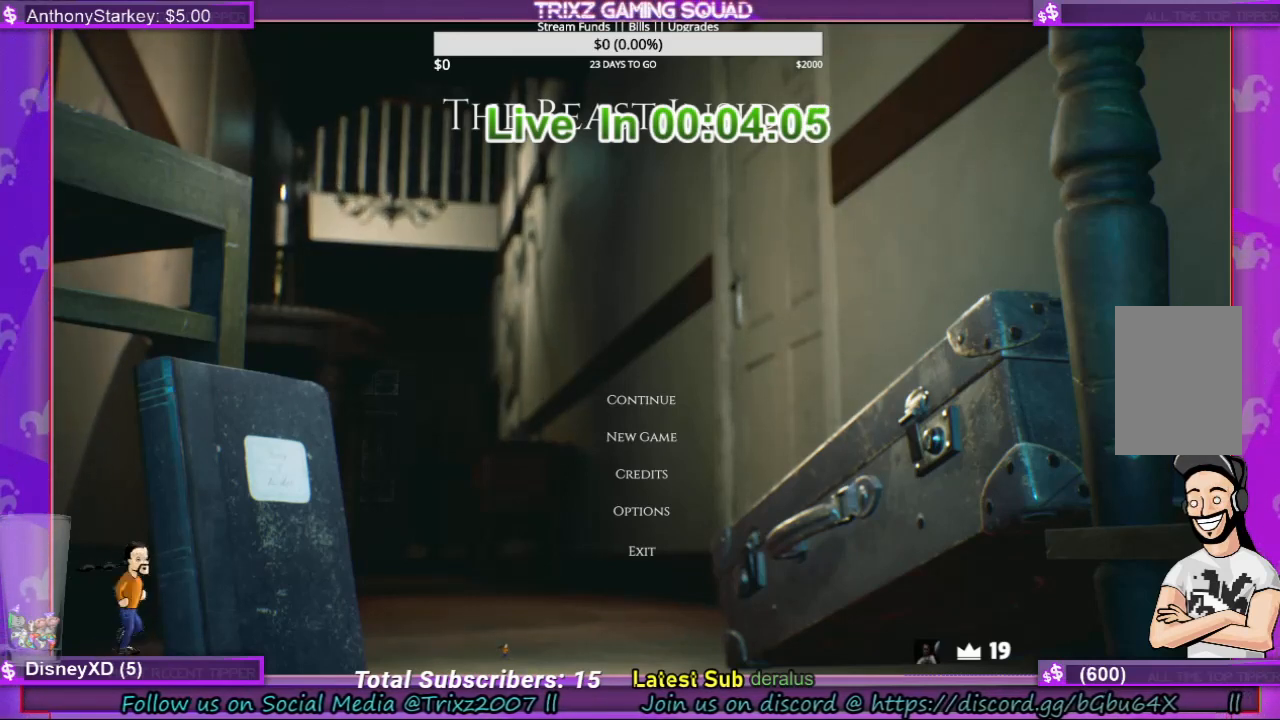
{"keys": [], "mouse": [], "events": [[333, "w", "down"], [367, "w", "up"]]}
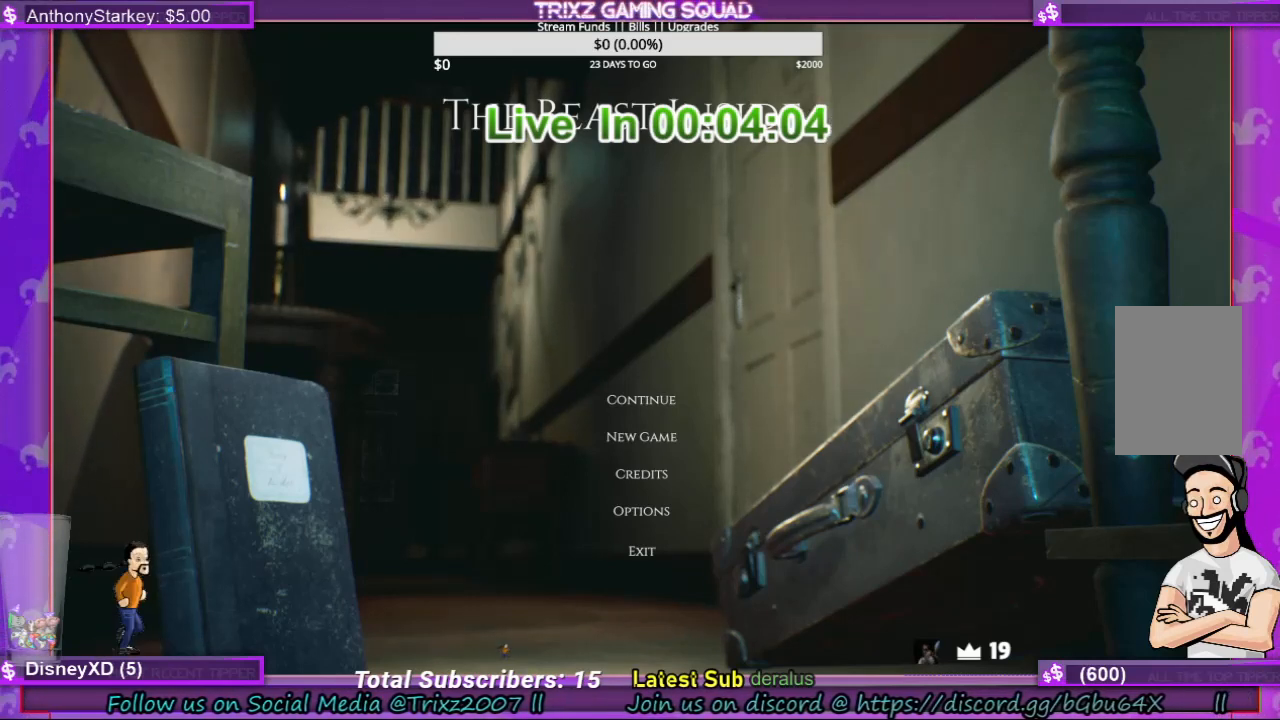
{"keys": [], "mouse": [], "events": [[300, "mouse_left", "down"], [367, "mouse_left", "up"]]}
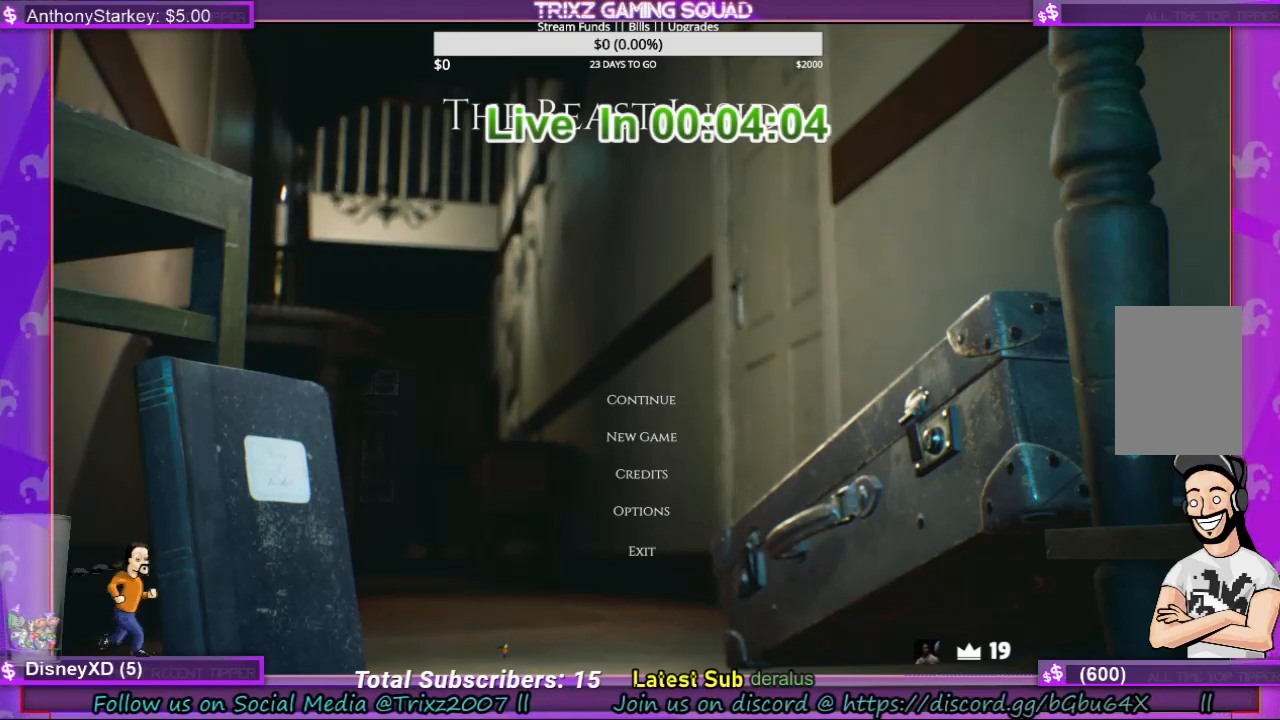
{"keys": [], "mouse": [], "events": [[367, "mouse_left", "down"], [467, "mouse_left", "up"]]}
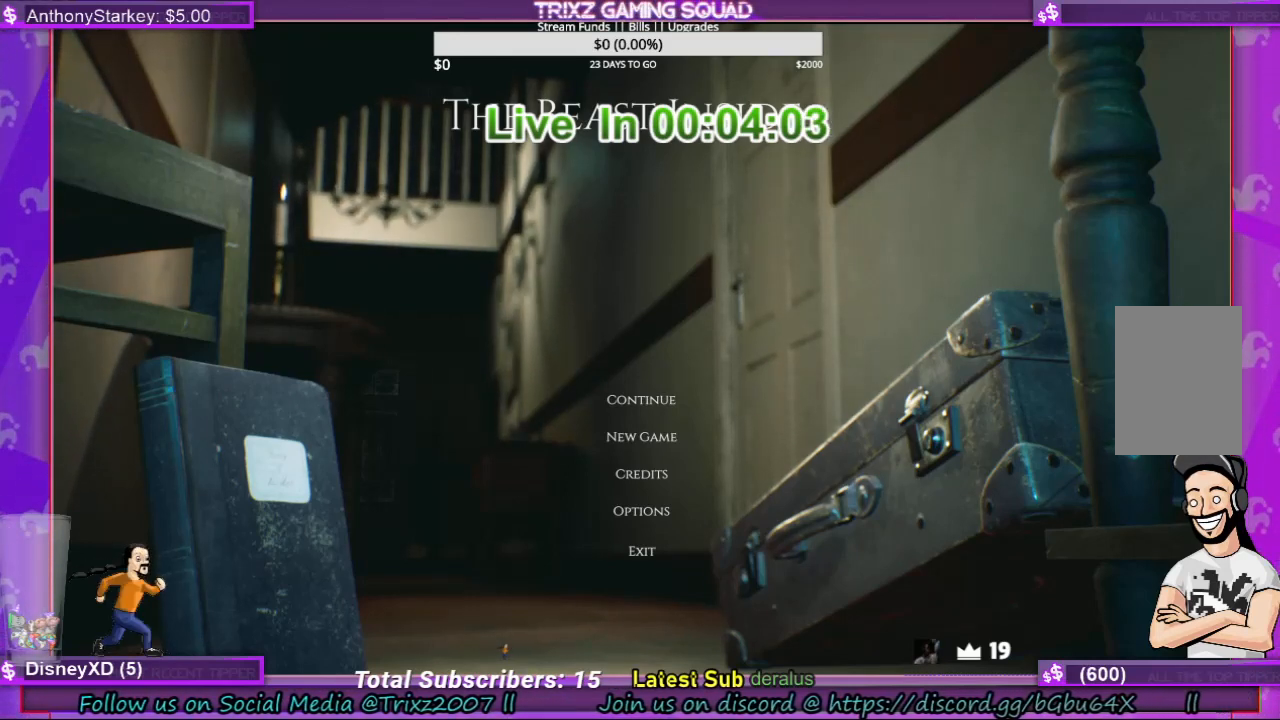
{"keys": [], "mouse": [], "events": [[33, "mouse_right", "down"], [67, "mouse_right", "up"]]}
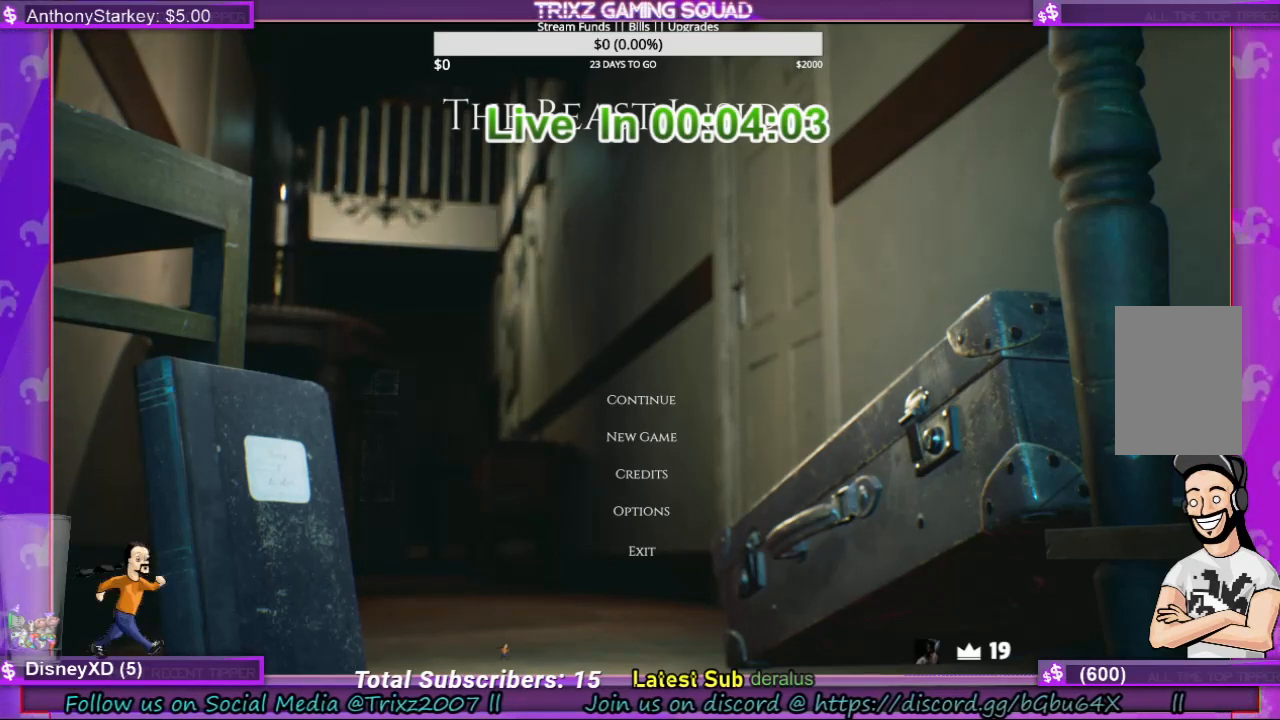
{"keys": [], "mouse": ["left"], "events": [[233, "mouse_left", "down"]]}
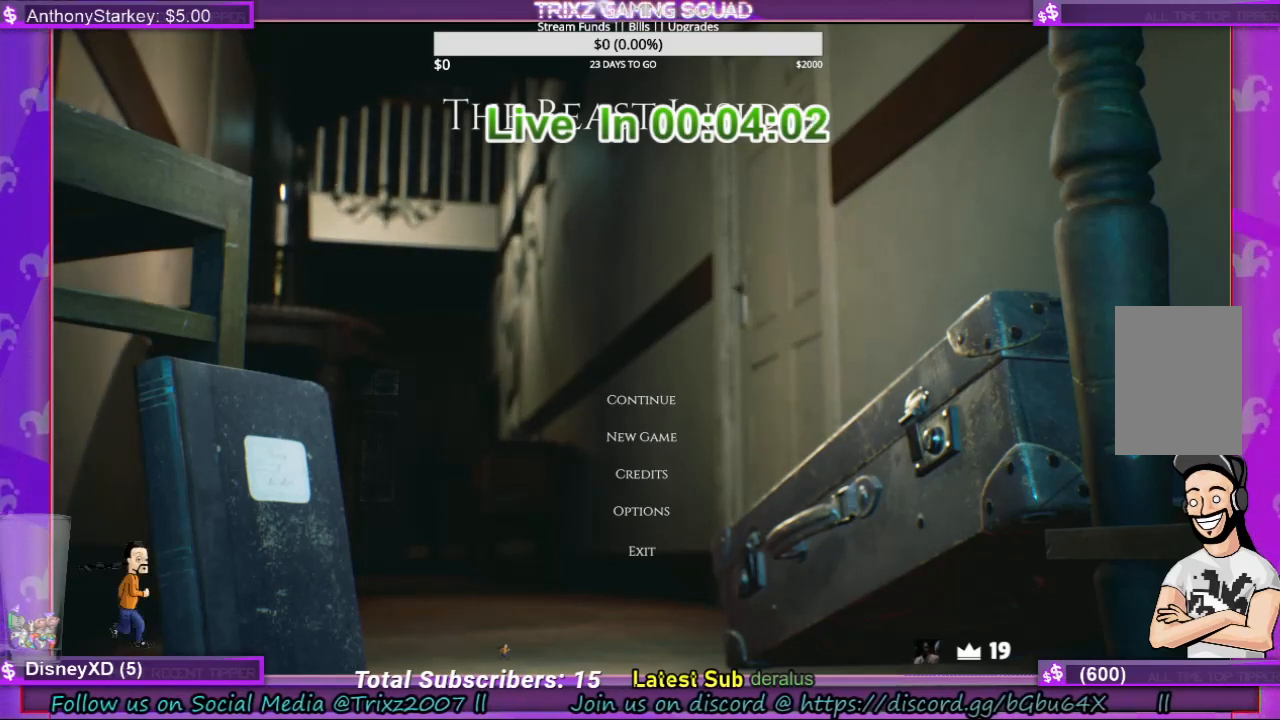
{"keys": [], "mouse": [], "events": [[200, "mouse_left", "up"]]}
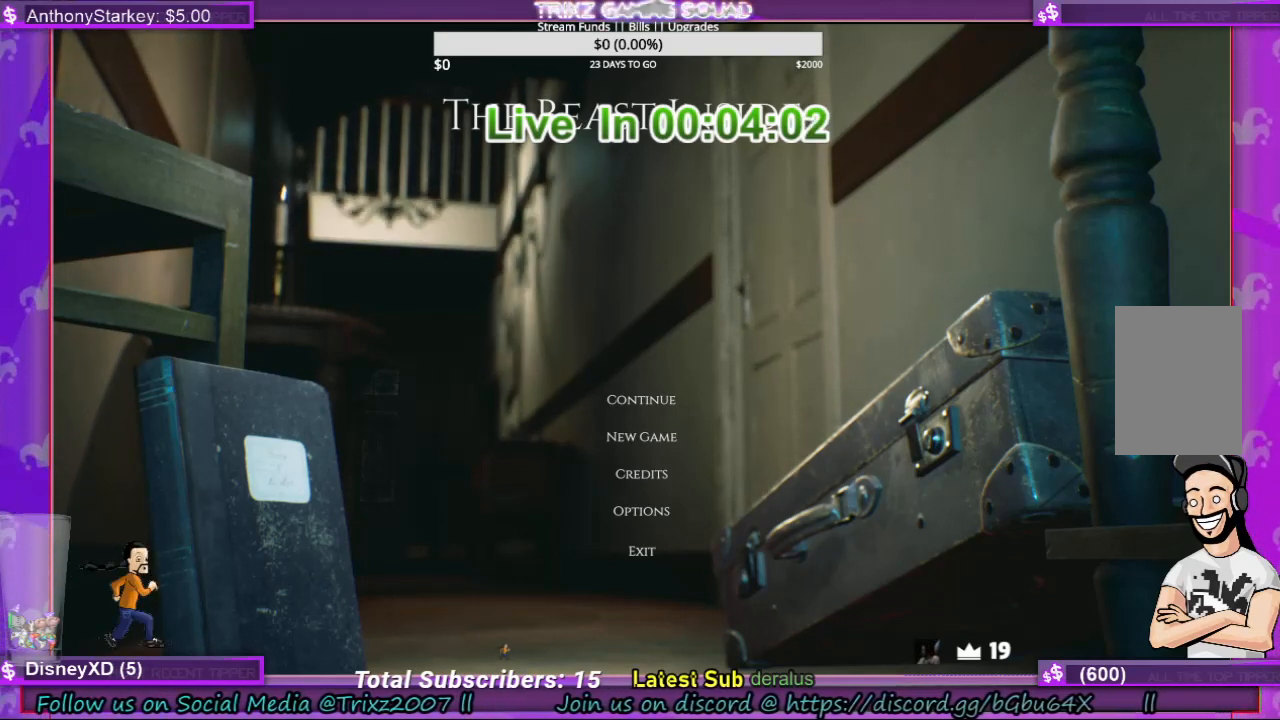
{"keys": [], "mouse": [], "events": []}
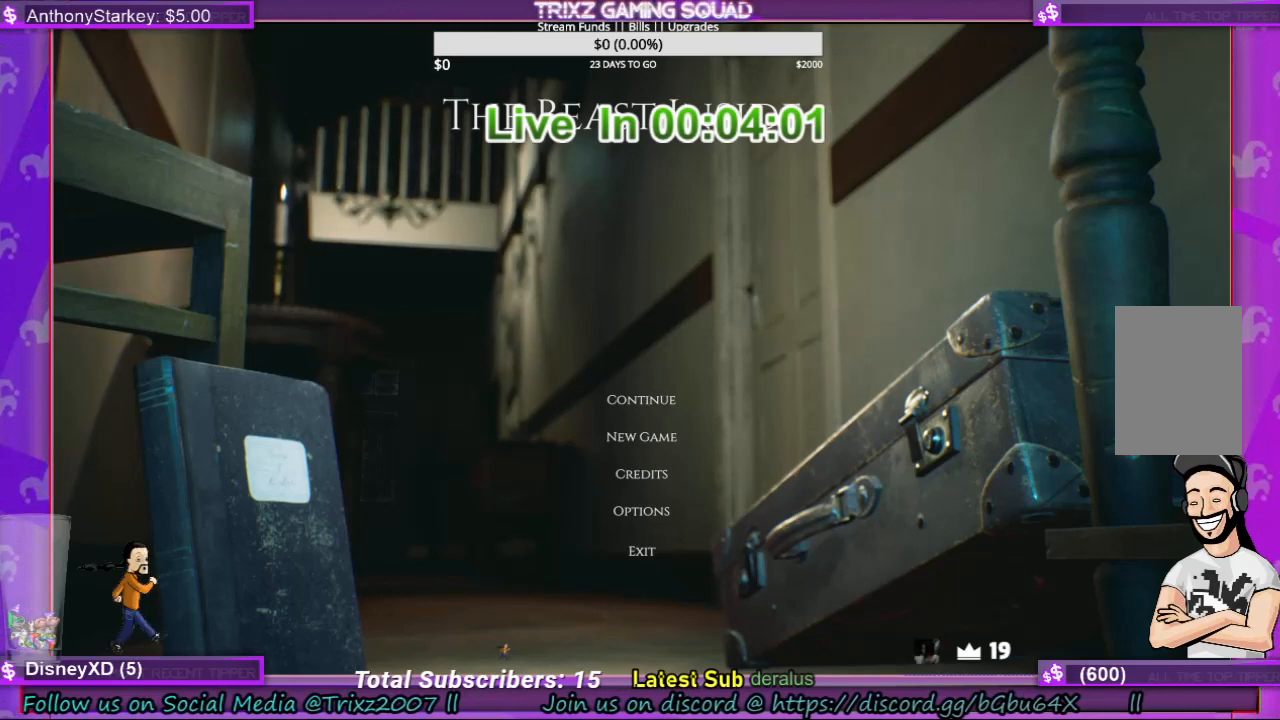
{"keys": [], "mouse": [], "events": [[100, "mouse_left", "down"], [200, "mouse_left", "up"]]}
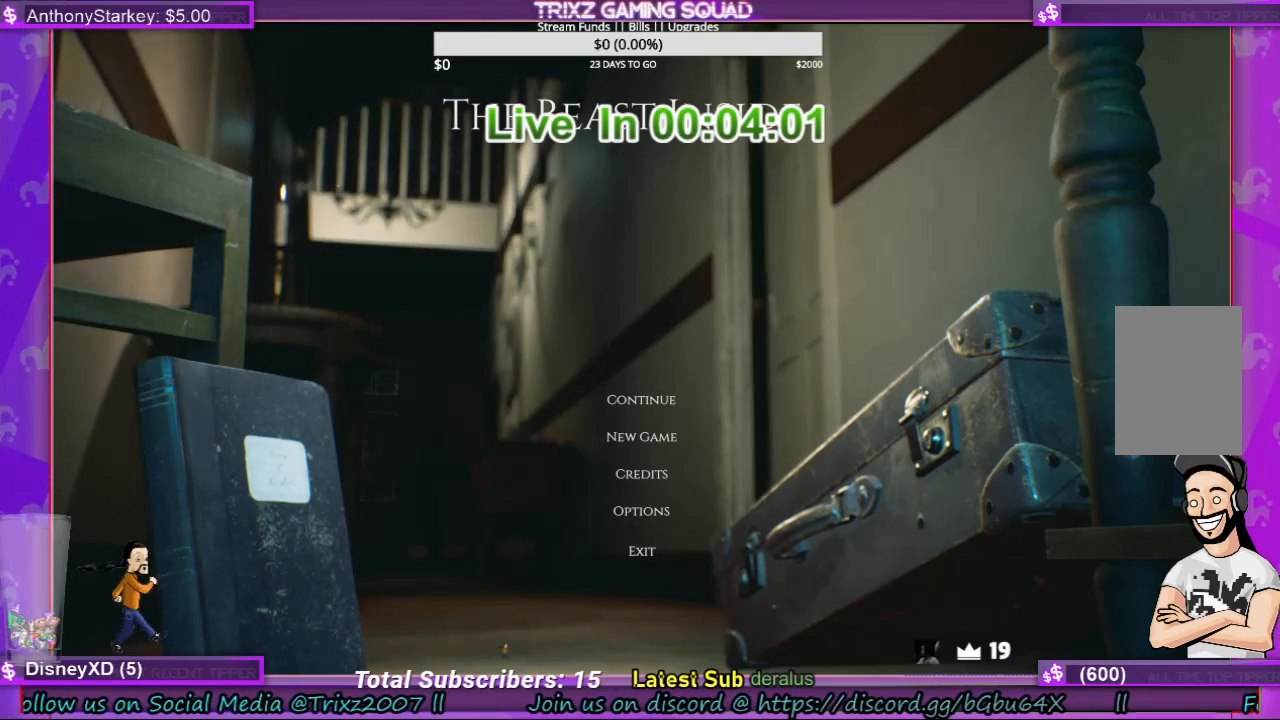
{"keys": [], "mouse": [], "events": []}
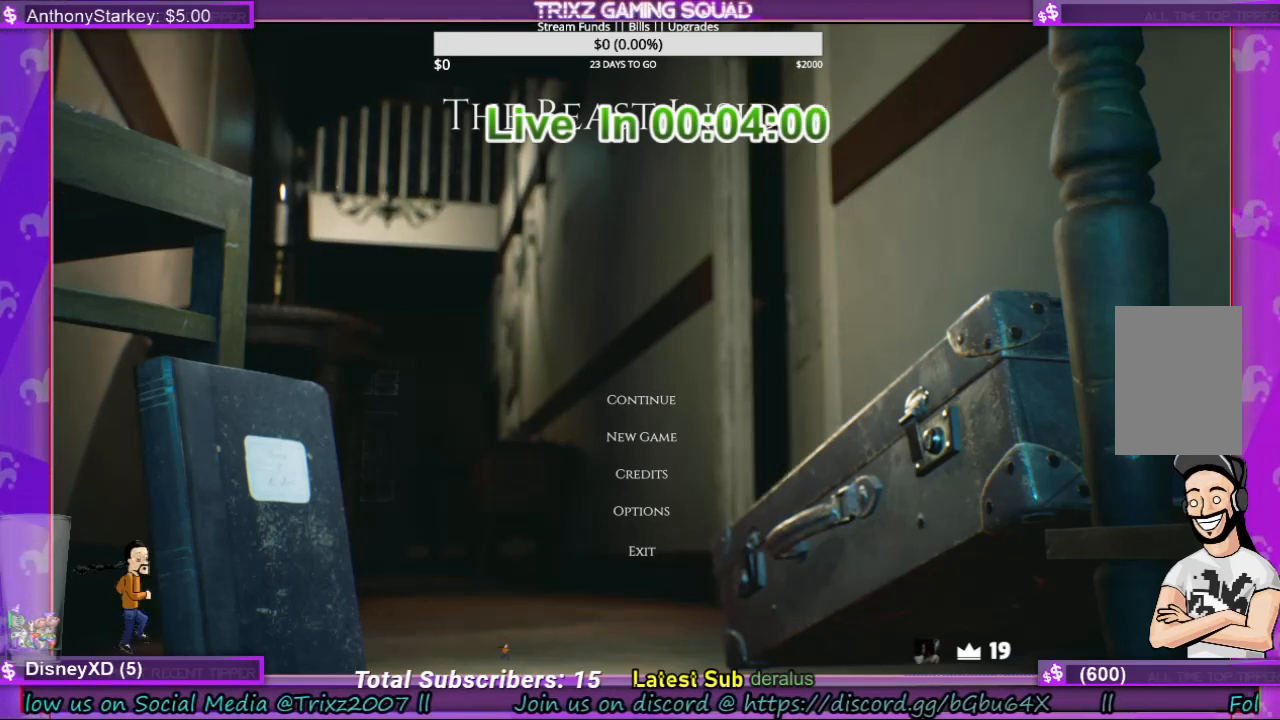
{"keys": [], "mouse": [], "events": []}
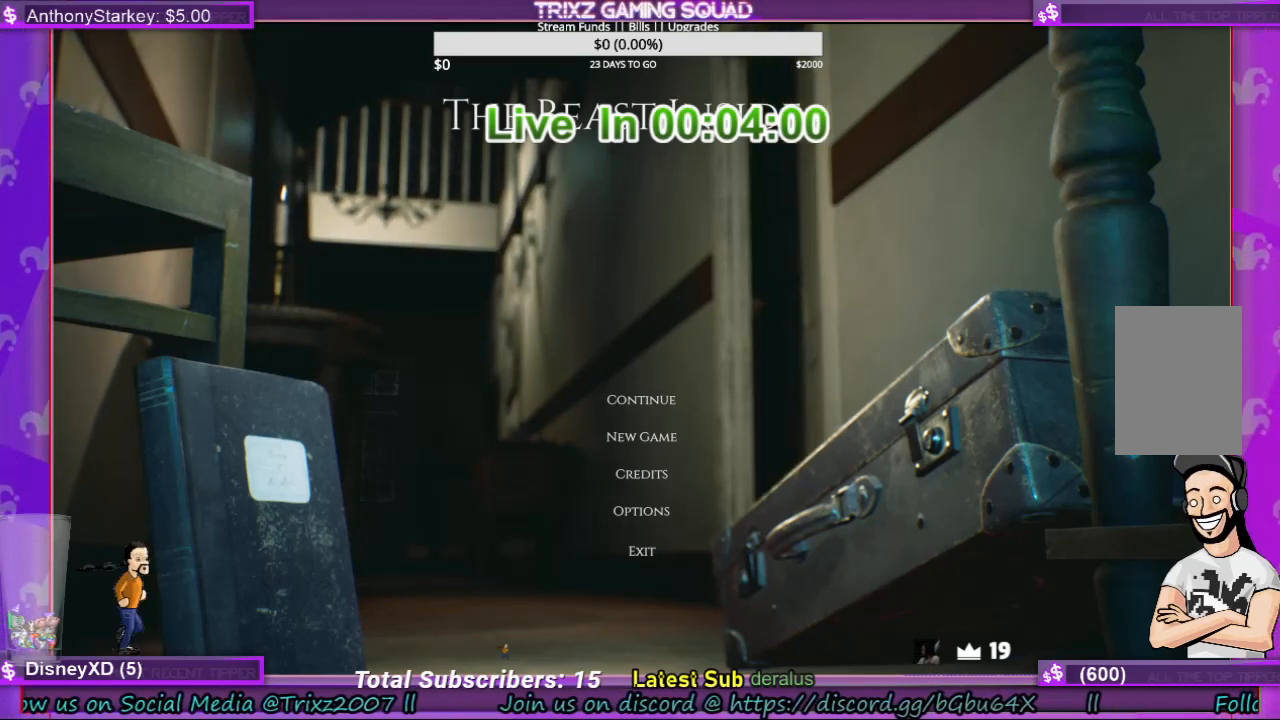
{"keys": [], "mouse": [], "events": [[200, "mouse_left", "down"], [300, "mouse_left", "up"]]}
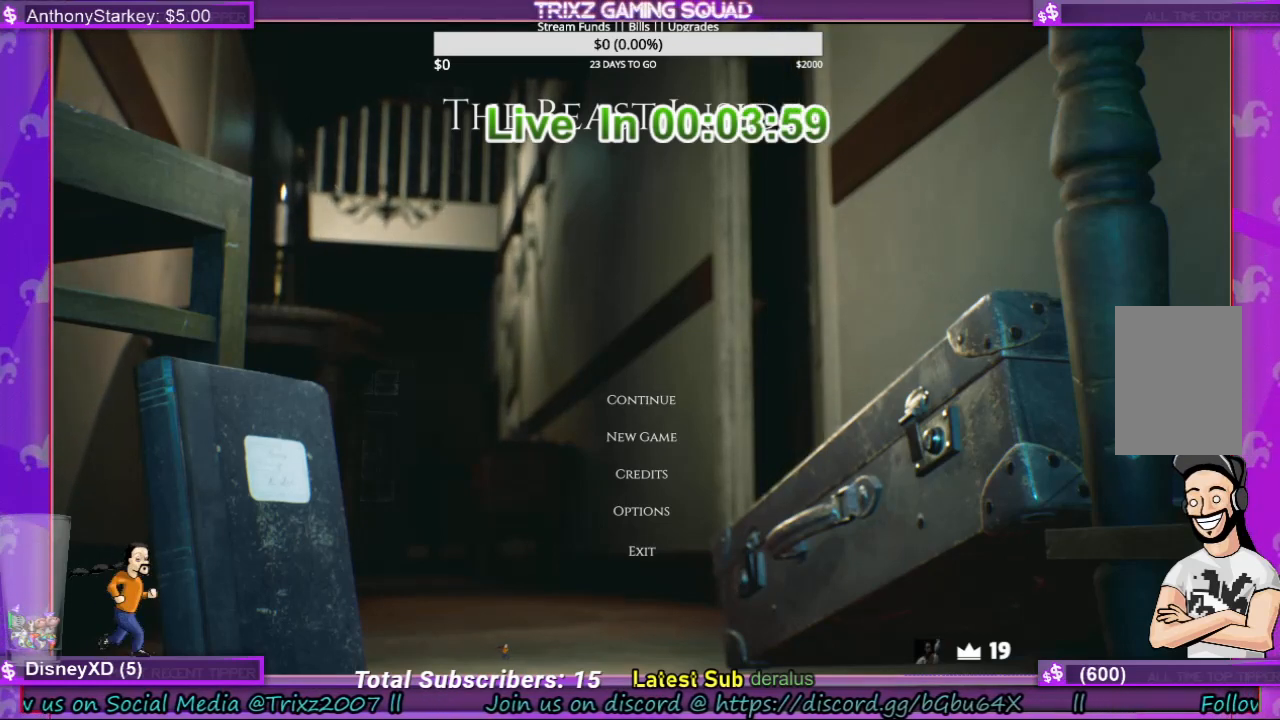
{"keys": [], "mouse": [], "events": [[333, "ctrl", "down"], [400, "ctrl", "up"]]}
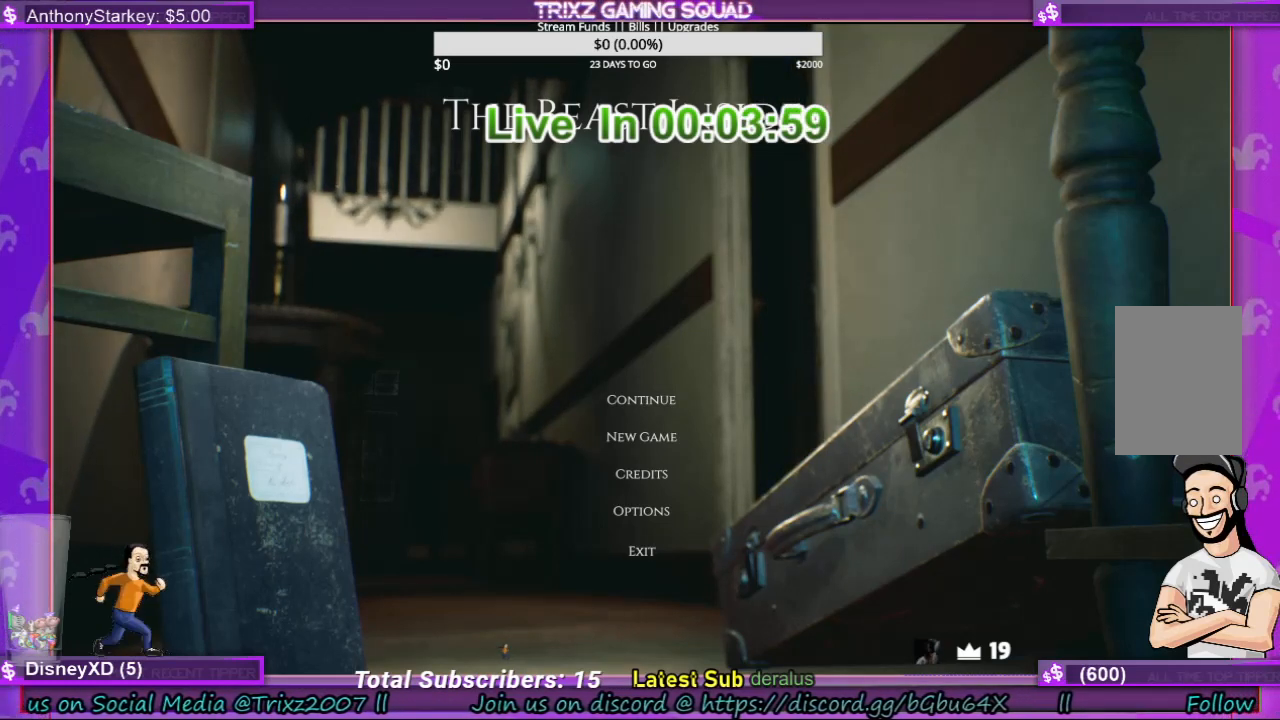
{"keys": [], "mouse": [], "events": []}
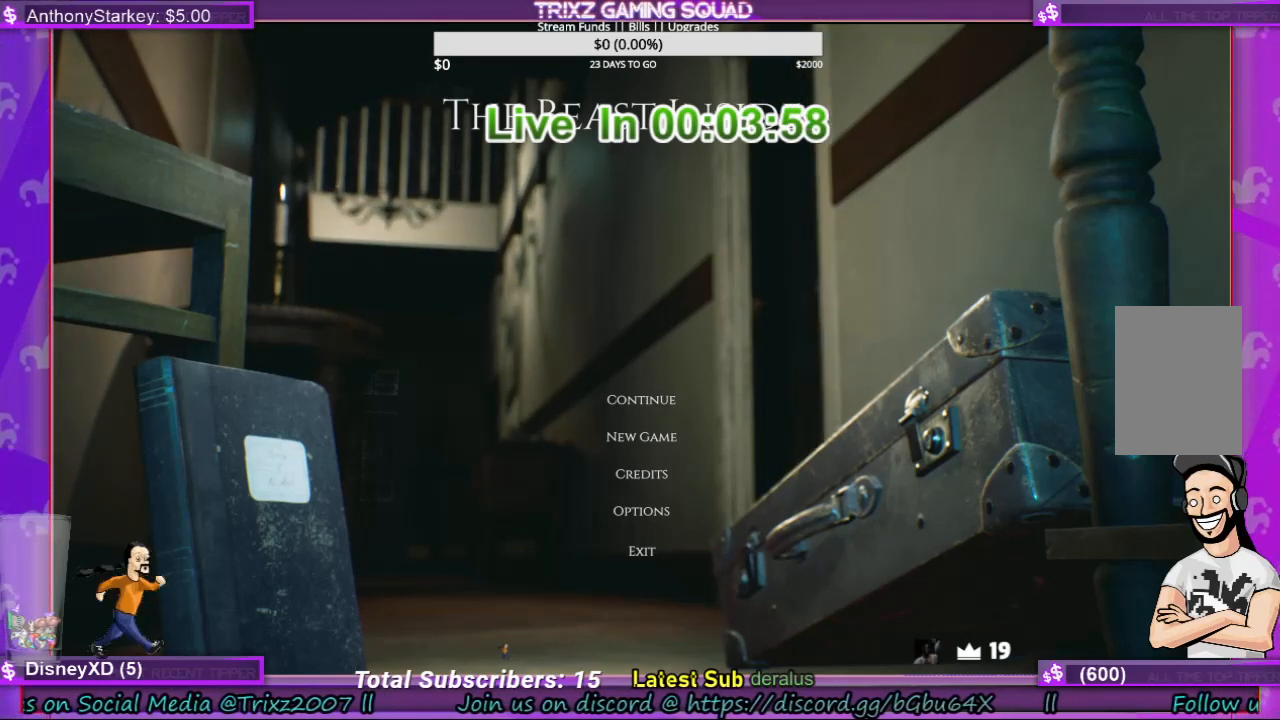
{"keys": [], "mouse": [], "events": [[333, "mouse_left", "down"], [433, "mouse_left", "up"]]}
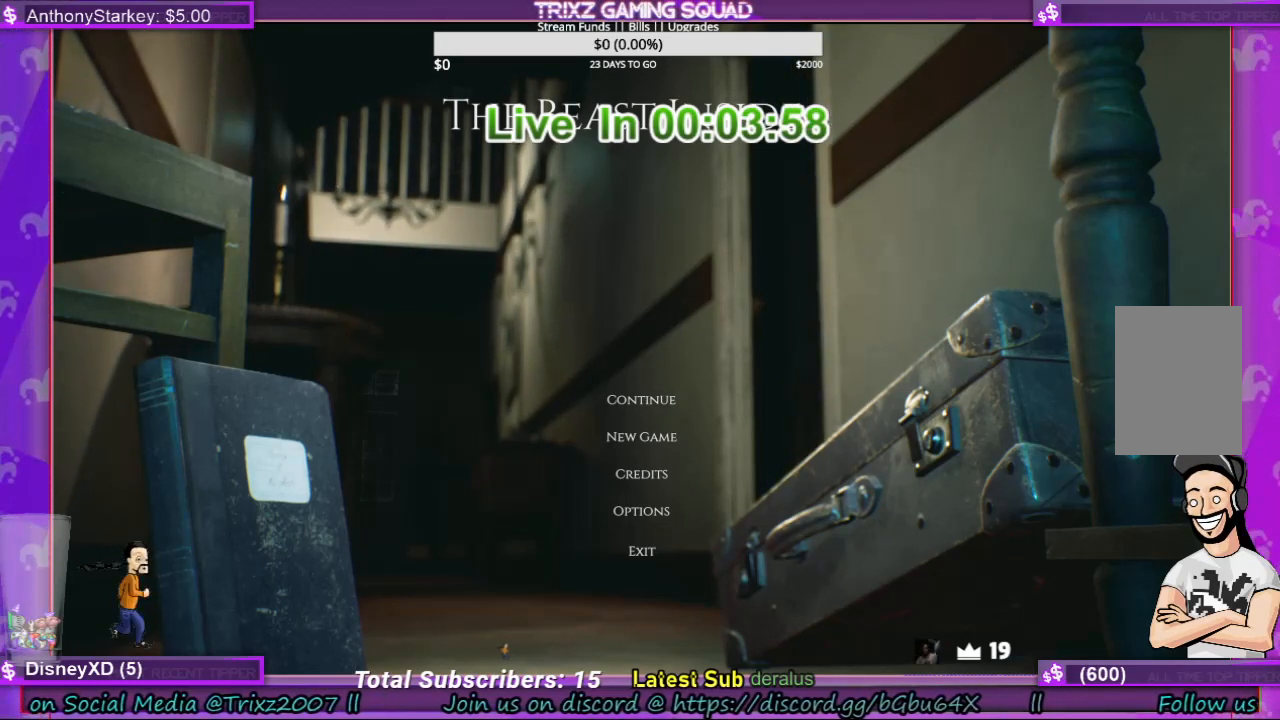
{"keys": [], "mouse": [], "events": []}
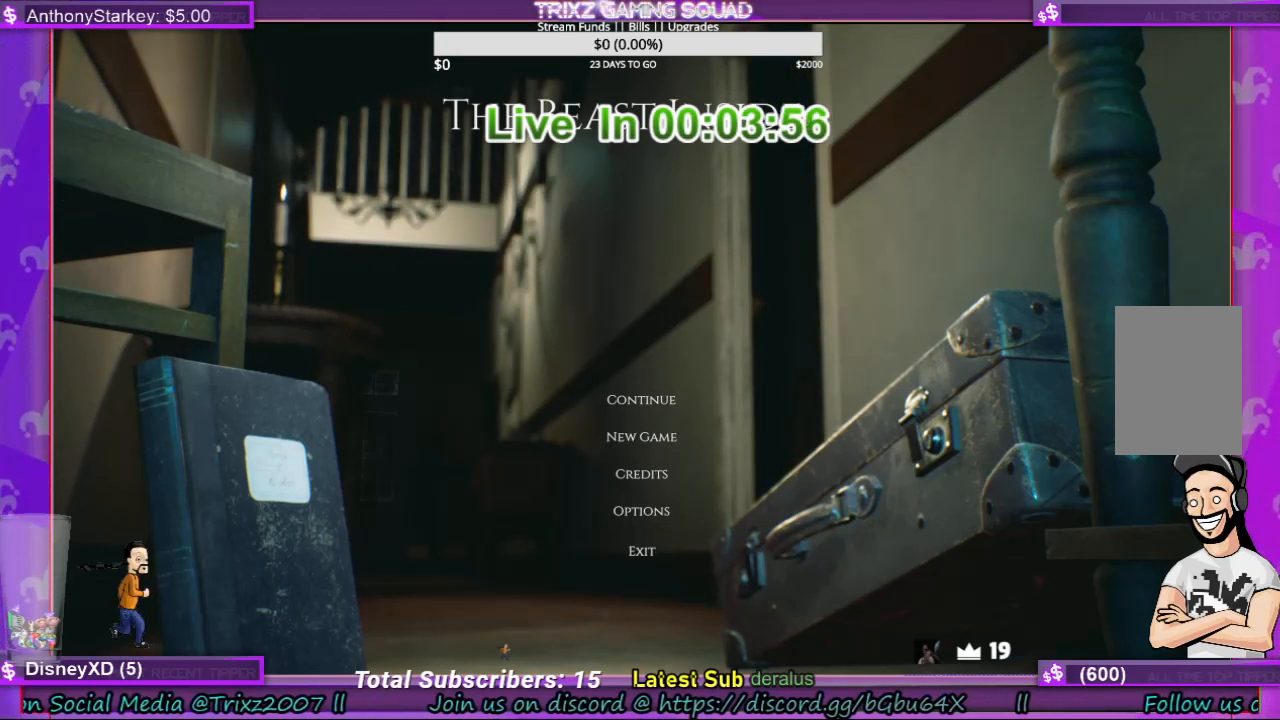
{"keys": ["e"], "mouse": [], "events": [[233, "e", "down"], [300, "e", "up"], [300, "space", "down"], [367, "space", "up"], [500, "e", "down"]]}
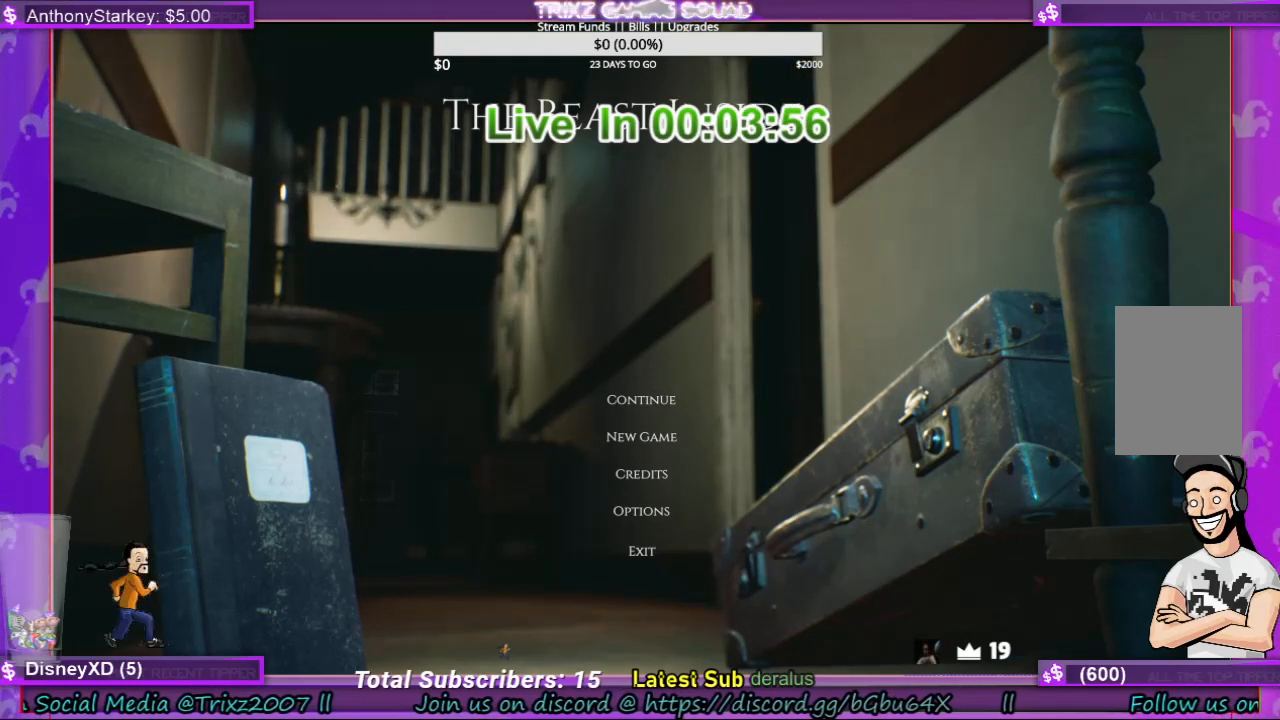
{"keys": [], "mouse": [], "events": [[67, "e", "up"], [133, "a", "down"], [233, "a", "up"], [233, "s", "down"], [333, "s", "up"]]}
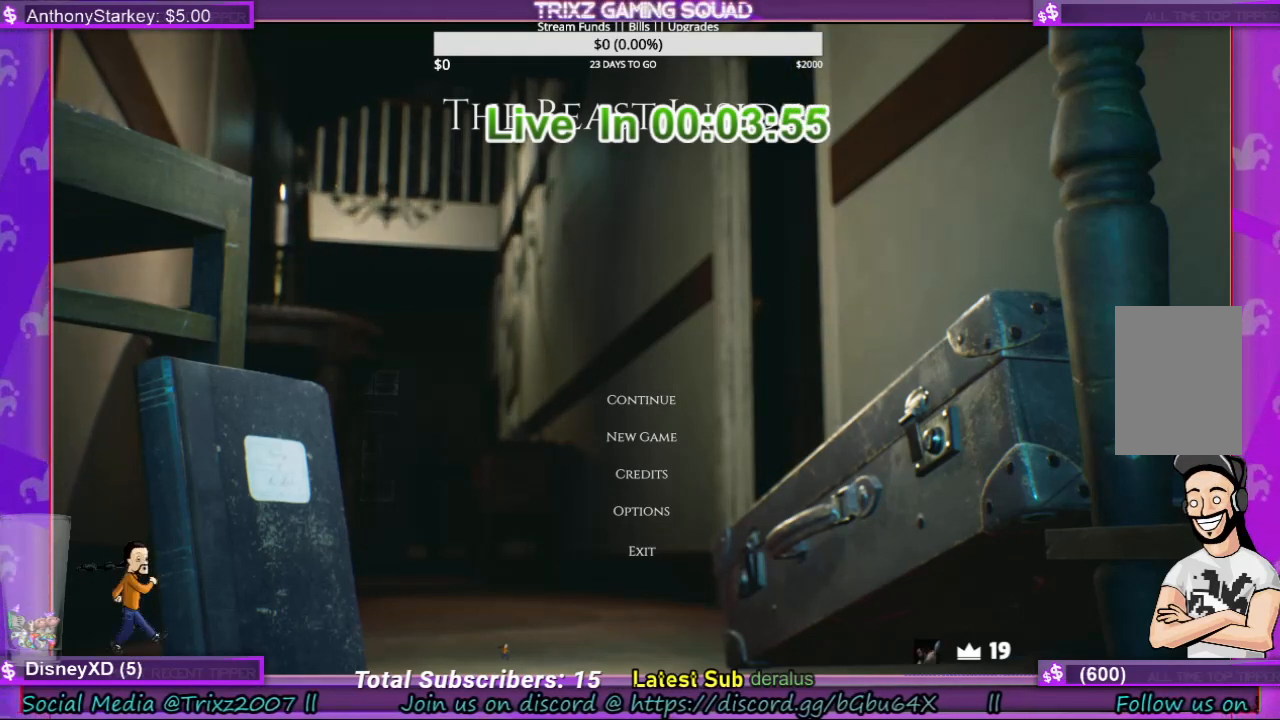
{"keys": [], "mouse": [], "events": []}
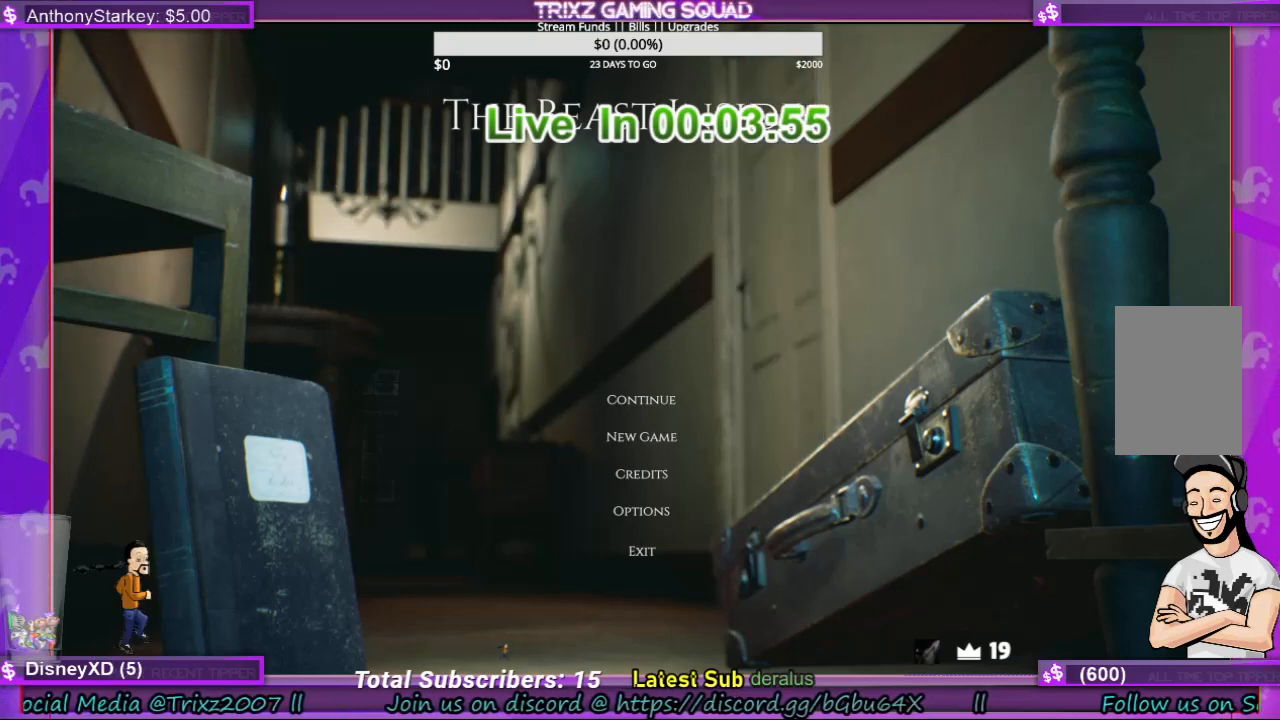
{"keys": [], "mouse": [], "events": []}
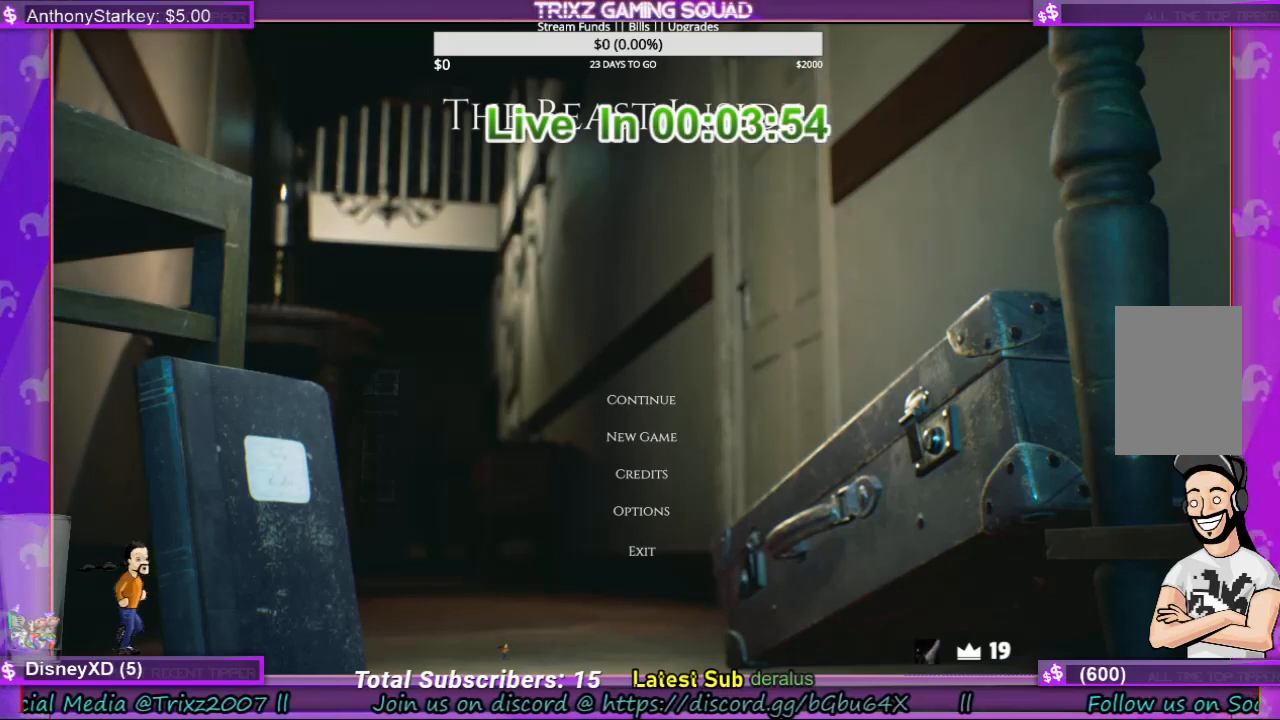
{"keys": [], "mouse": [], "events": []}
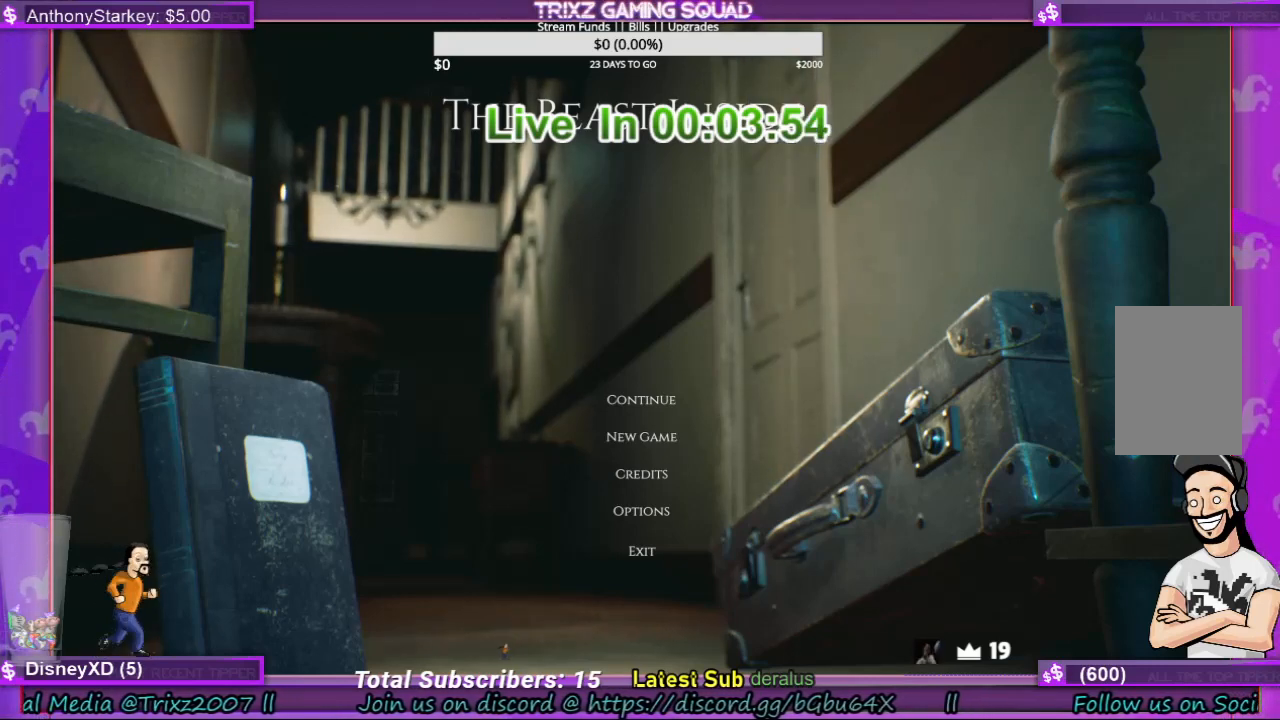
{"keys": [], "mouse": [], "events": []}
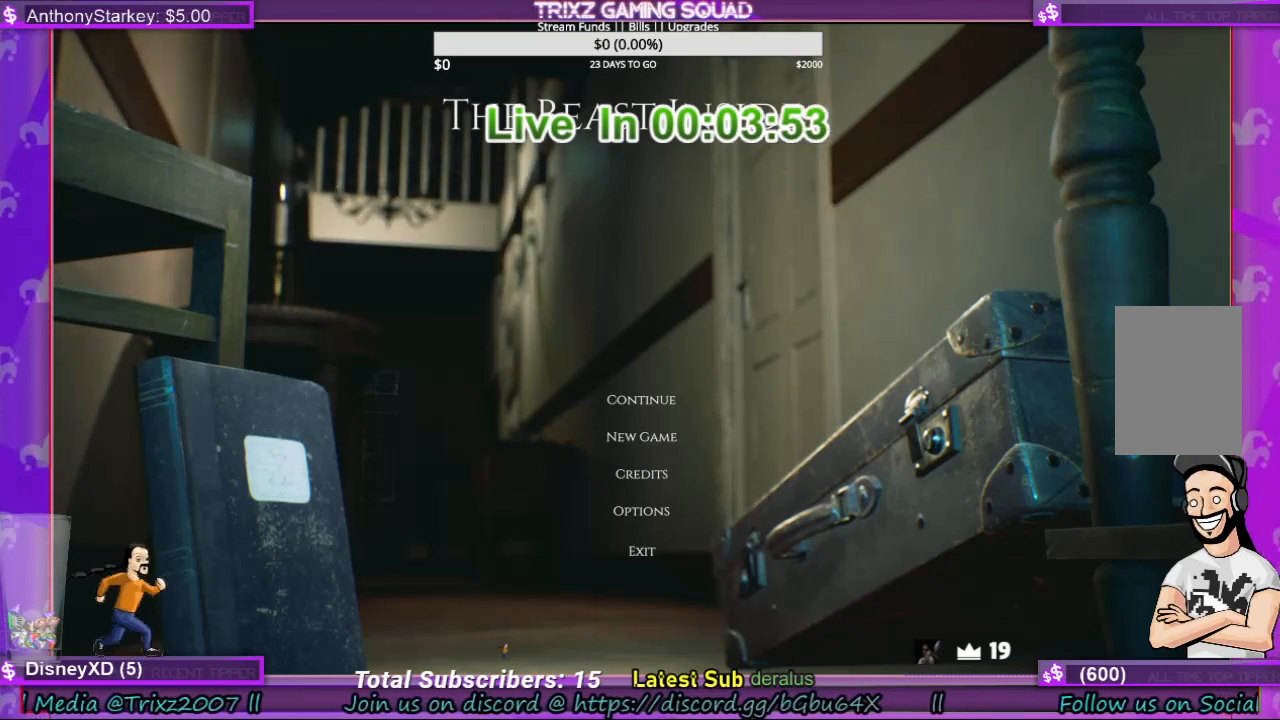
{"keys": [], "mouse": [], "events": [[100, "mouse_left", "down"], [167, "mouse_left", "up"]]}
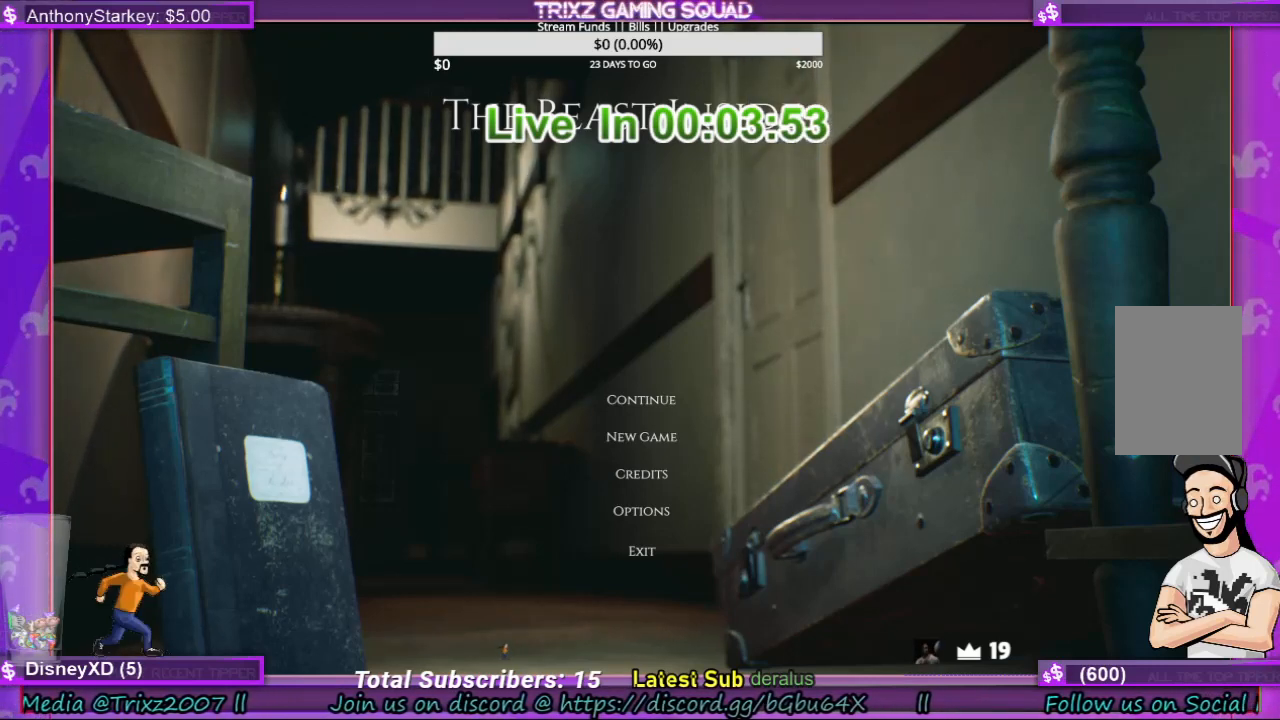
{"keys": [], "mouse": [], "events": []}
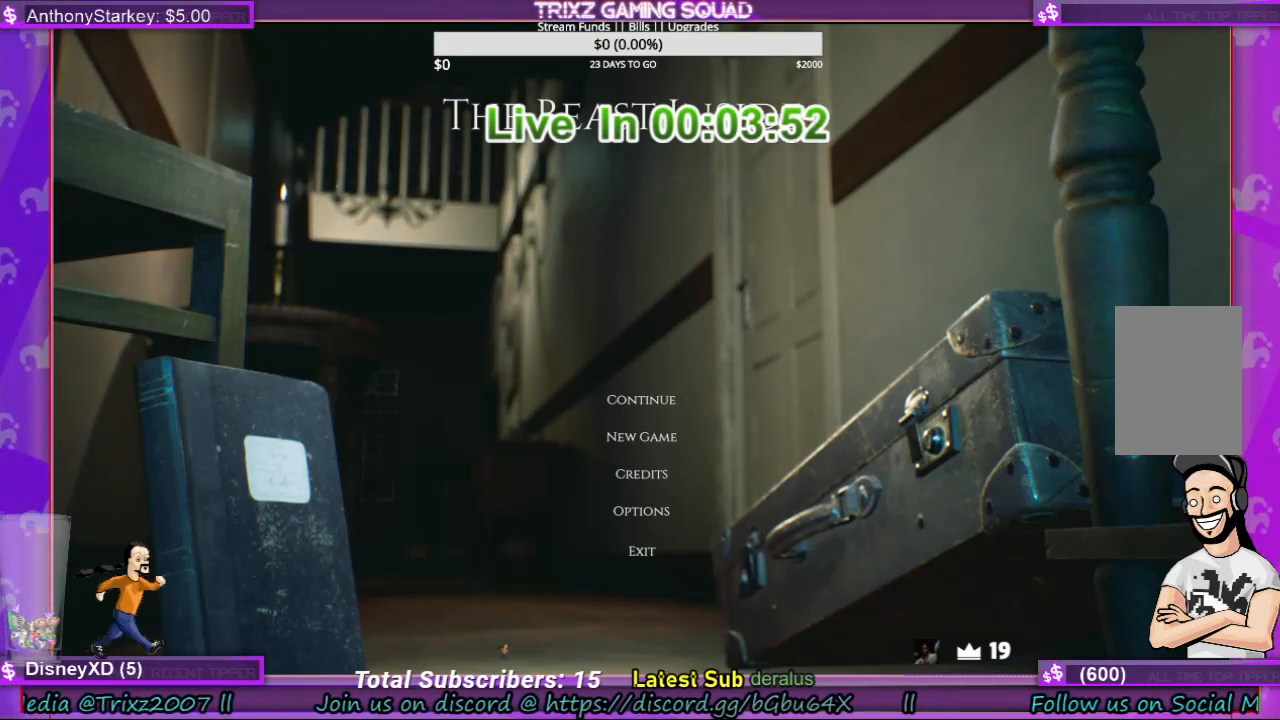
{"keys": [], "mouse": [], "events": []}